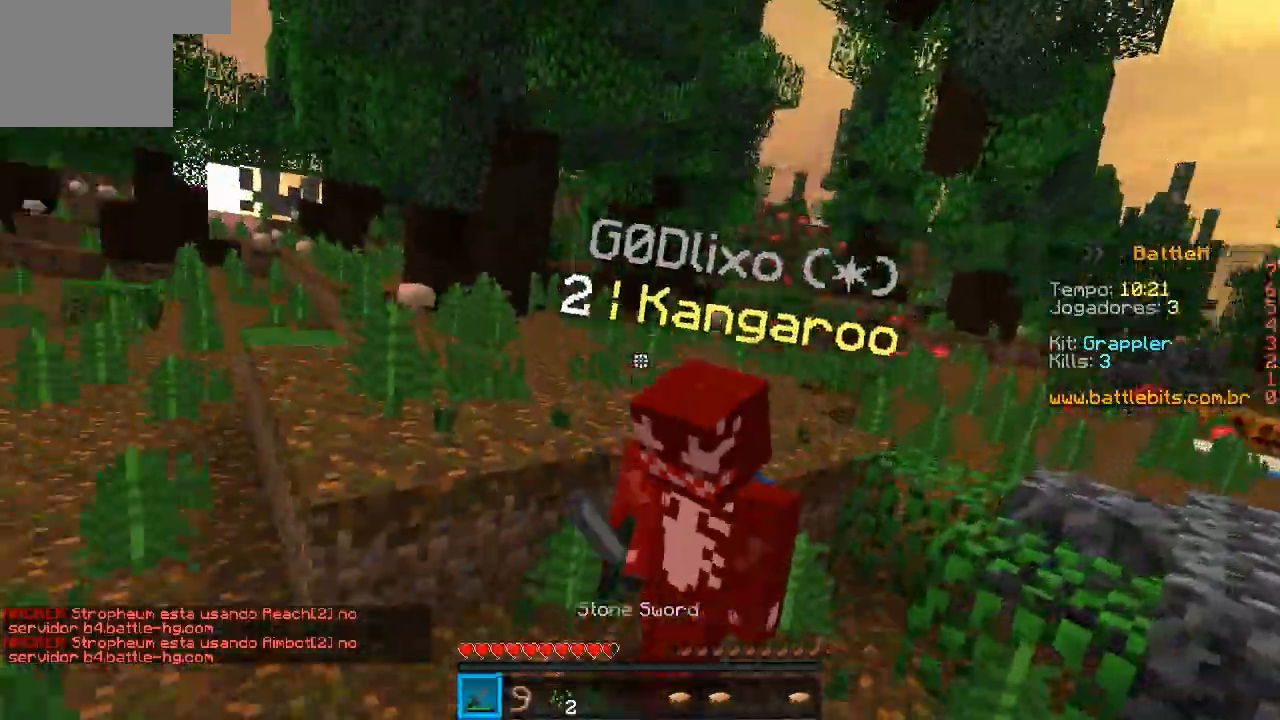
Gameplay with keyboard; each line is a JSON object with the keys held at the frame after it. "events" lists presses ("down") and releases ("up") of "a", "d", "s" and "w" between this image and that frame as [ms after this image, input, new state], when the widget could be followed in between. No other keys are recorded. Mouse input is not recorded.
{"keys": ["w"], "events": [[83, "w", "up"], [183, "w", "down"], [283, "d", "up"]]}
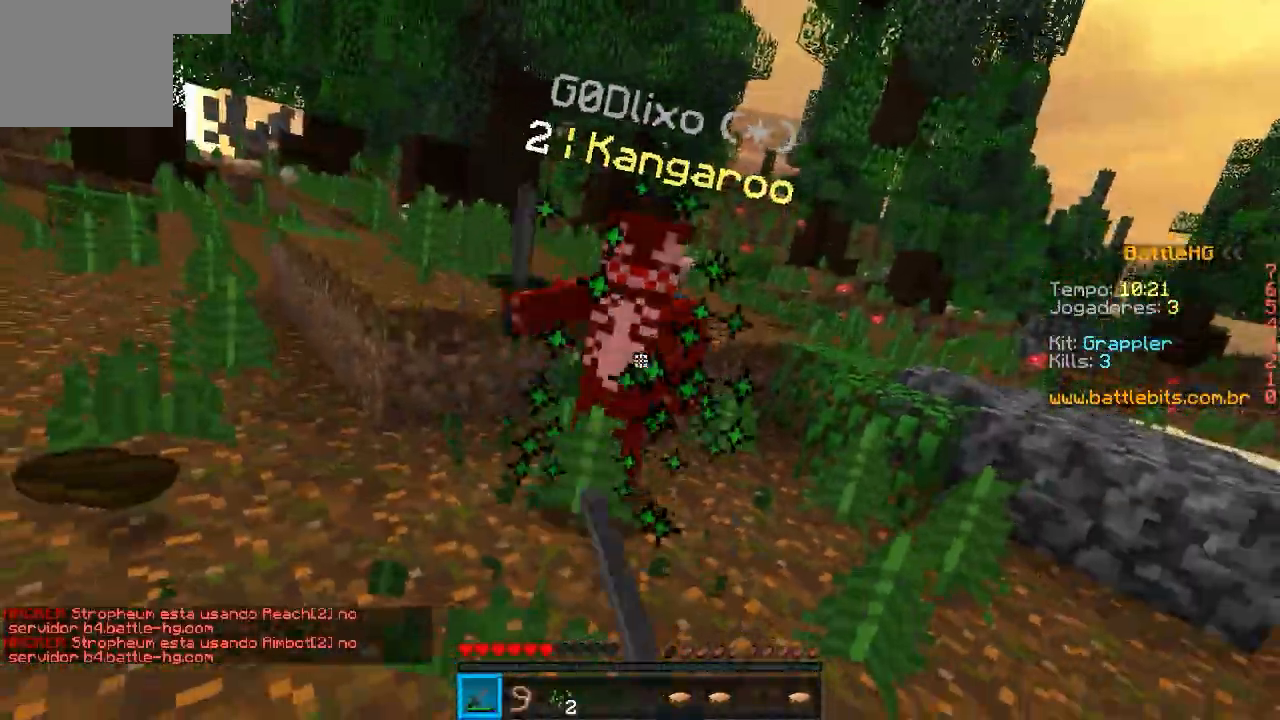
{"keys": ["w"], "events": []}
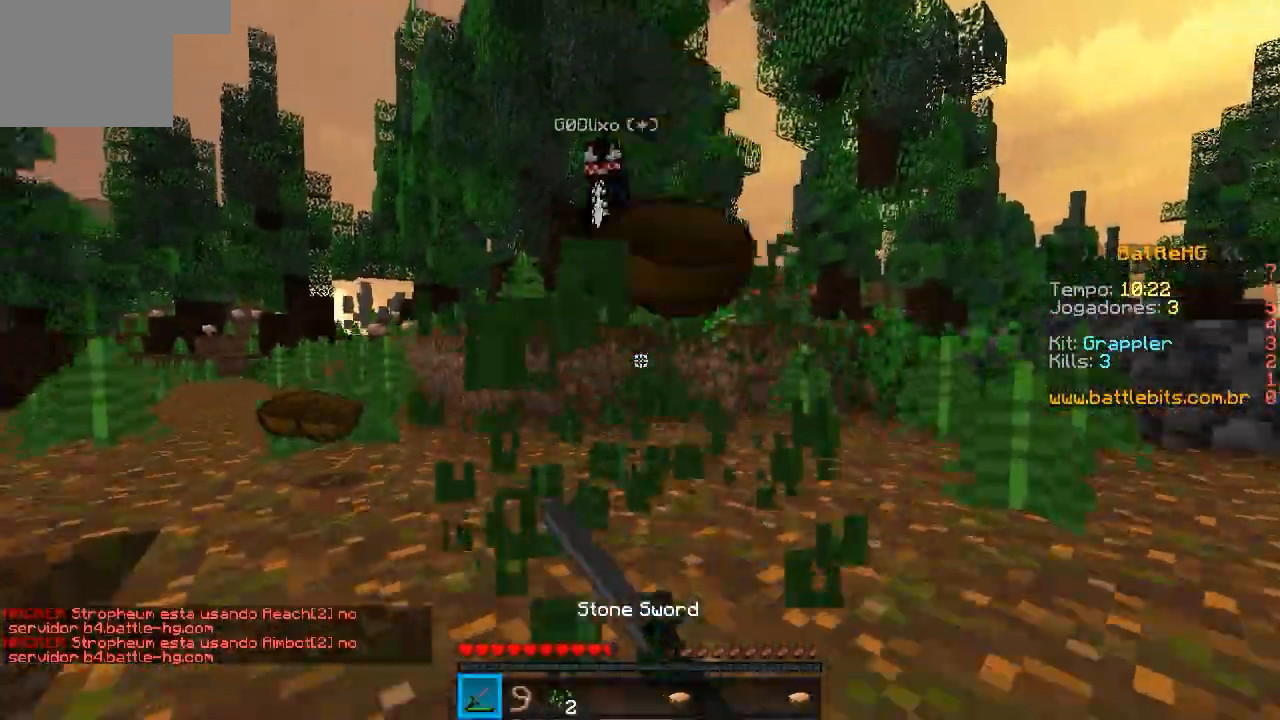
{"keys": ["w"], "events": []}
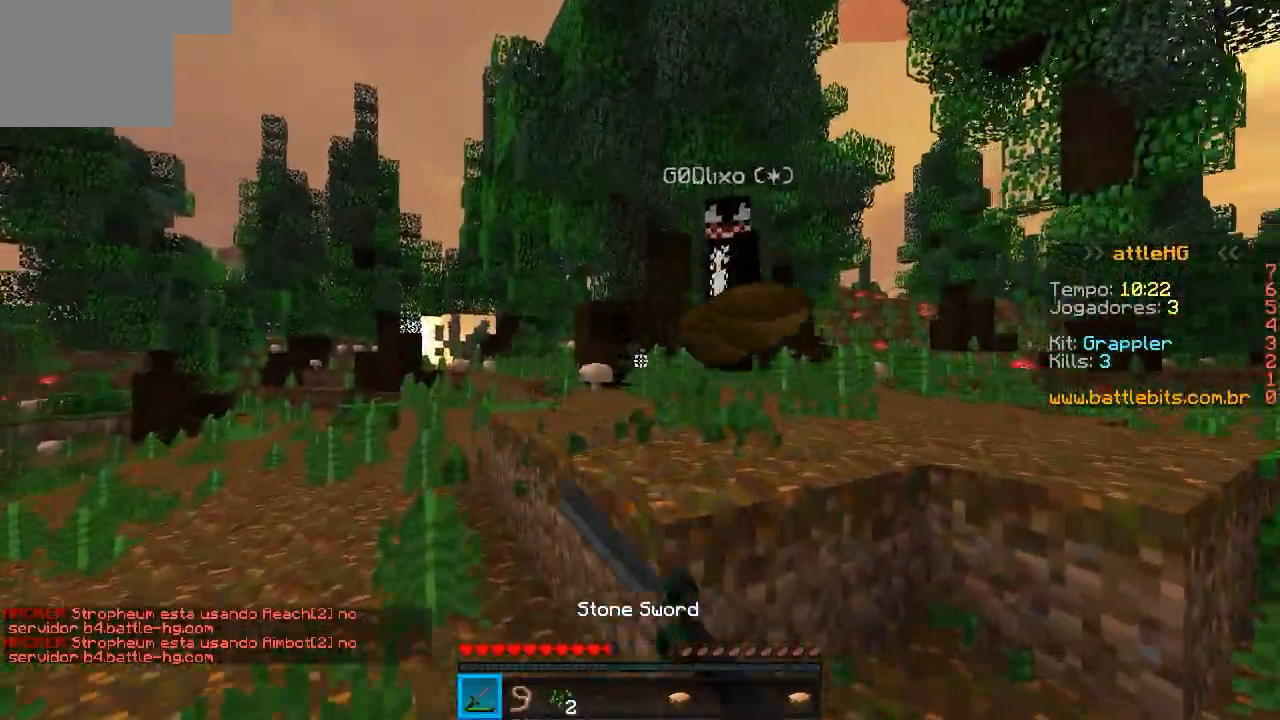
{"keys": ["w"], "events": []}
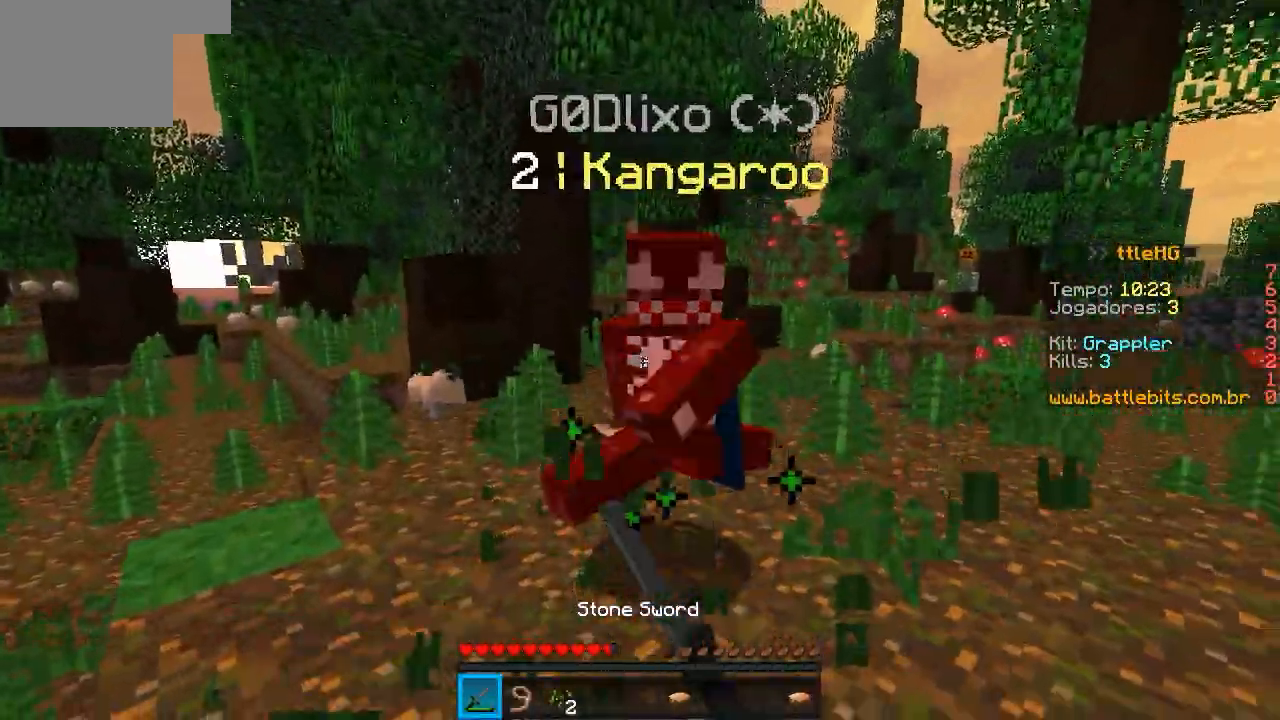
{"keys": ["w"], "events": []}
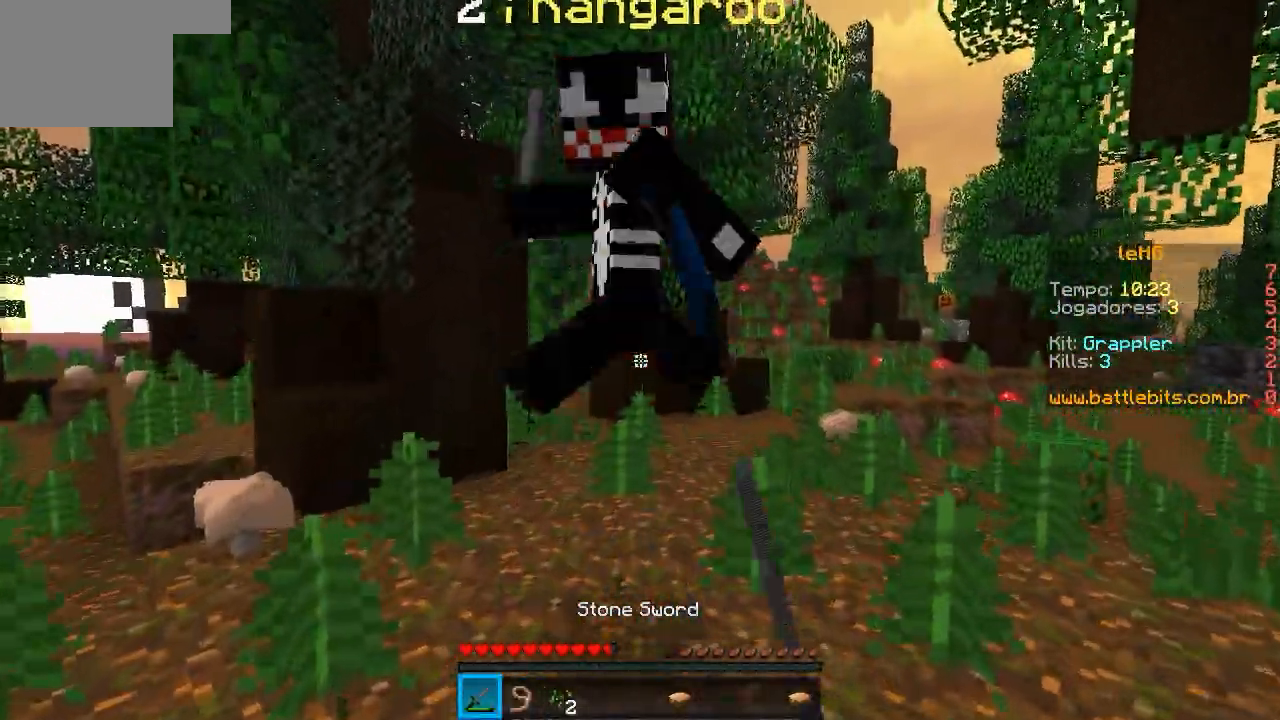
{"keys": ["a", "w"], "events": [[333, "a", "down"]]}
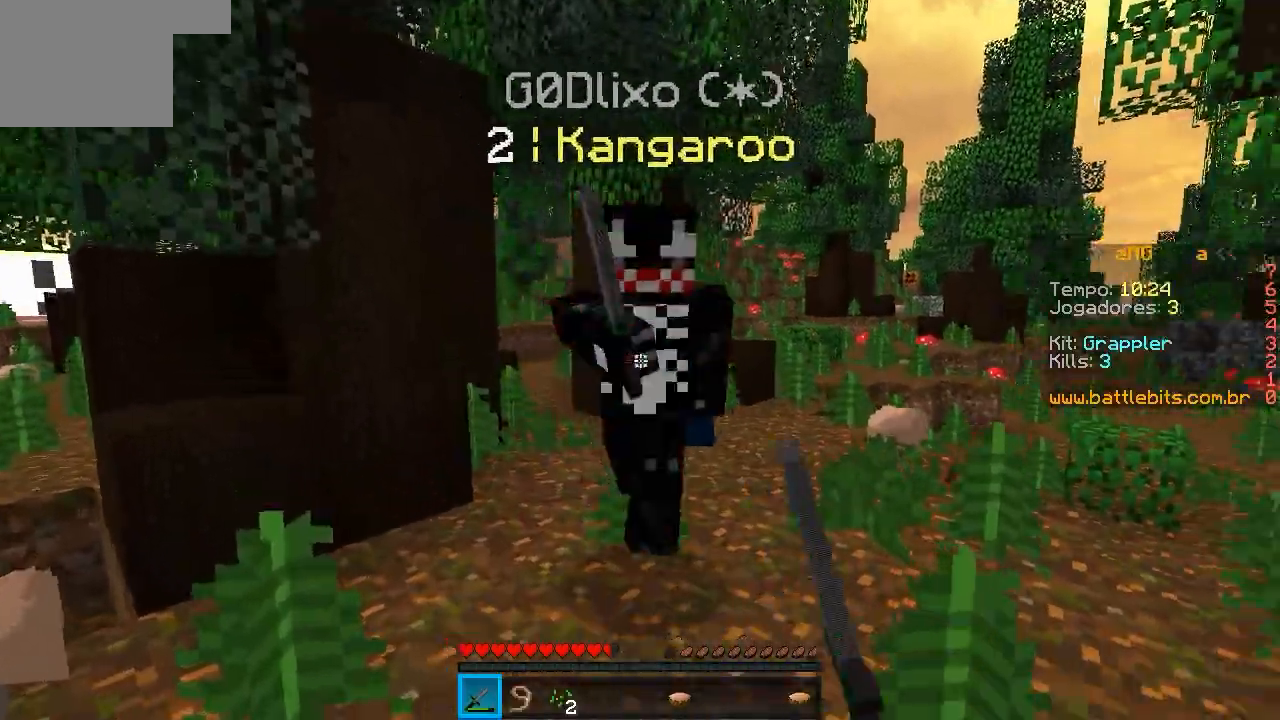
{"keys": ["w"], "events": [[83, "a", "up"], [83, "d", "down"], [83, "w", "up"], [333, "w", "down"], [433, "d", "up"]]}
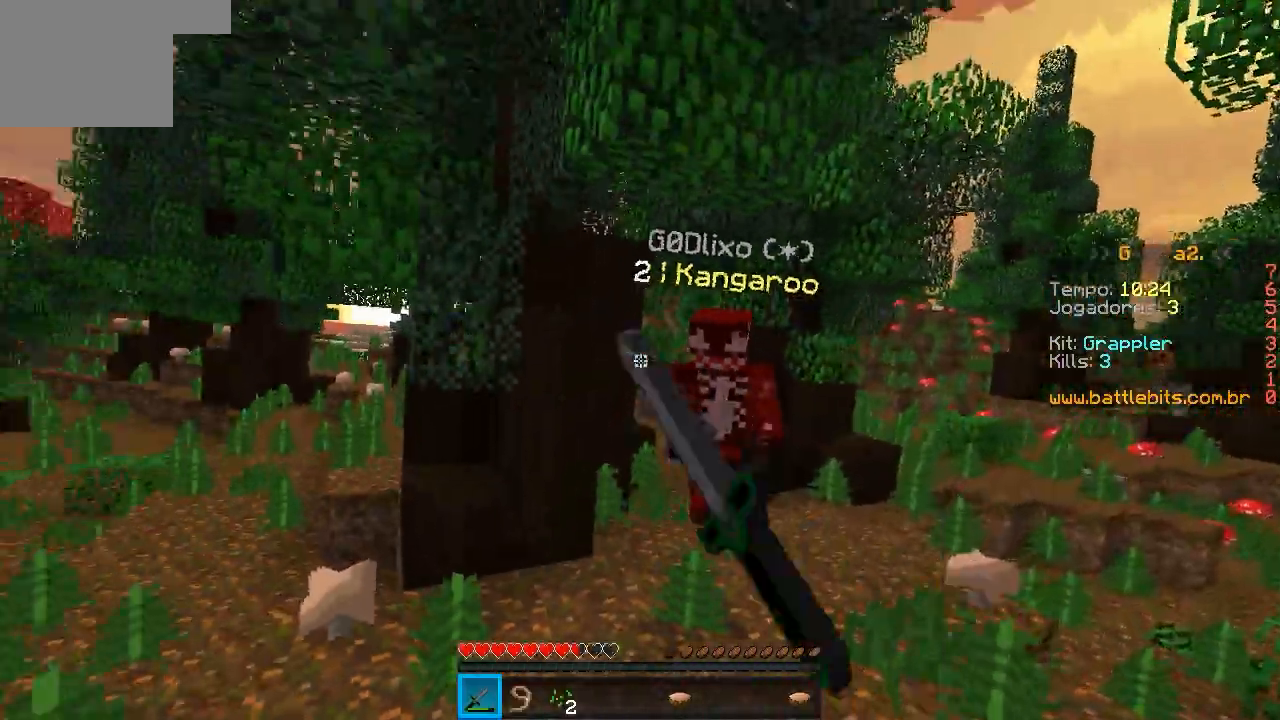
{"keys": ["d", "w"], "events": [[33, "d", "down"], [83, "w", "up"], [133, "w", "down"], [233, "d", "up"], [383, "d", "down"]]}
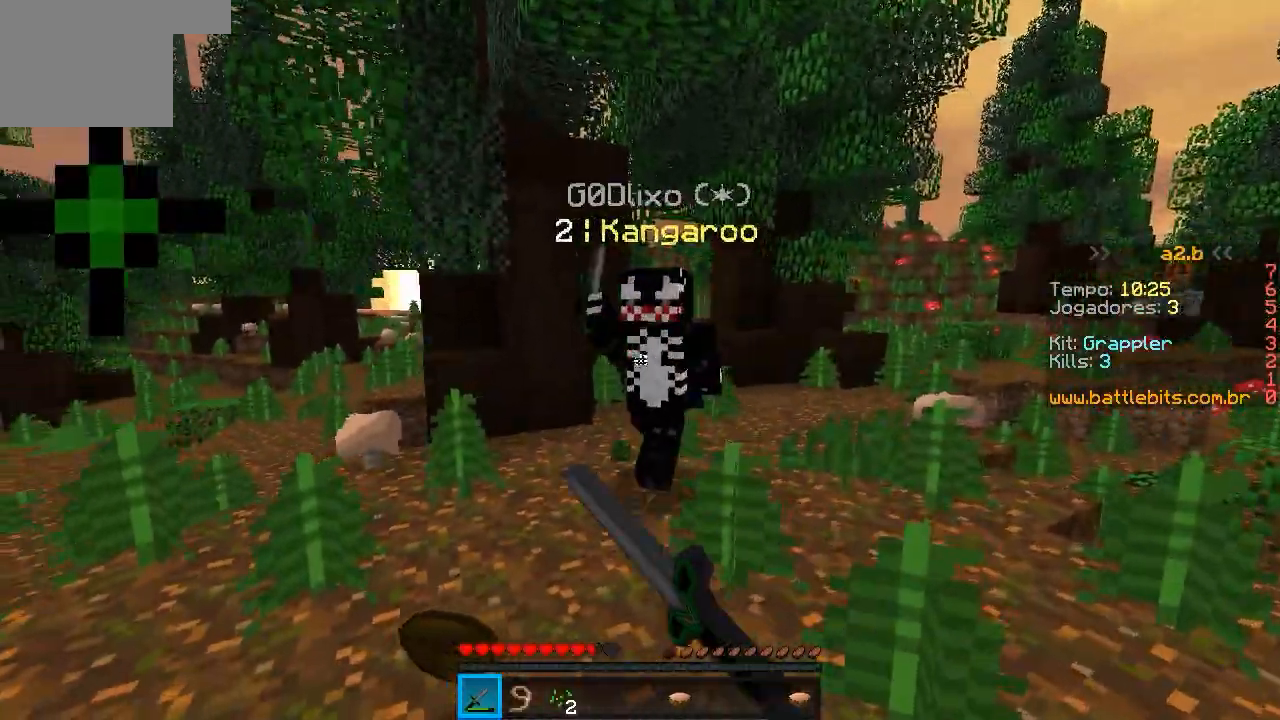
{"keys": ["w"], "events": [[333, "w", "up"], [433, "w", "down"], [483, "d", "up"]]}
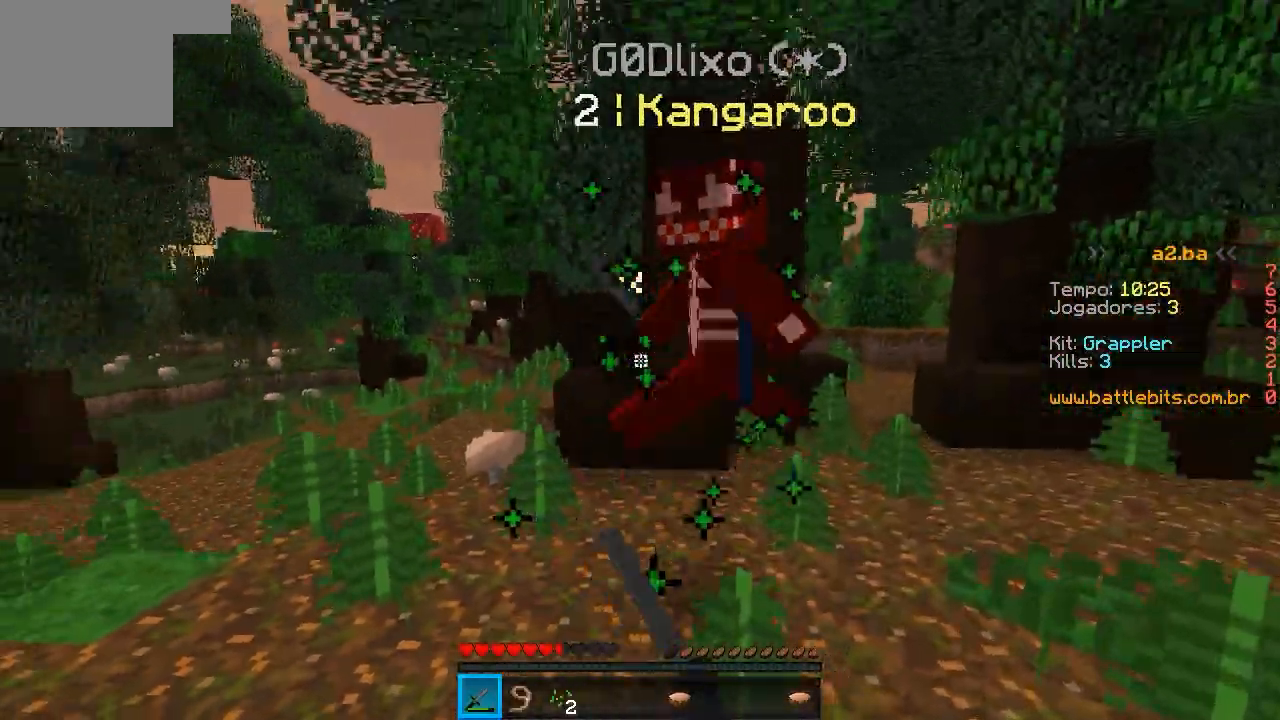
{"keys": ["w"], "events": []}
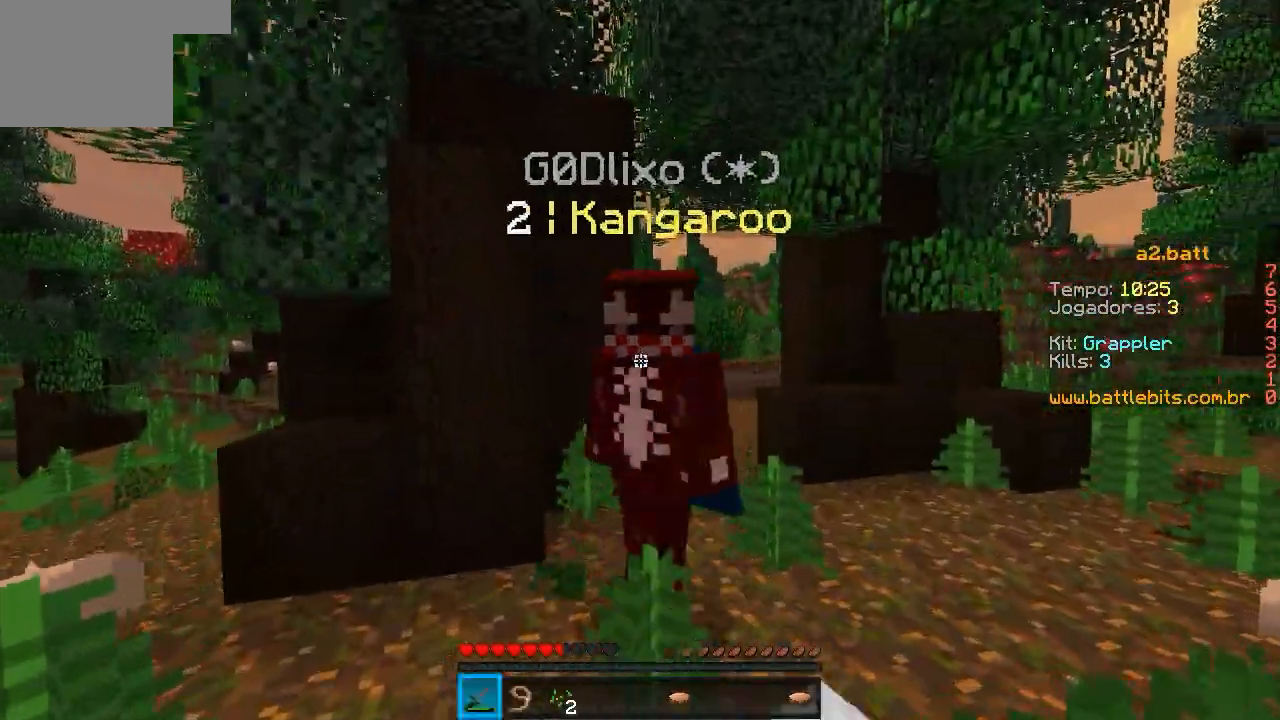
{"keys": ["w"], "events": []}
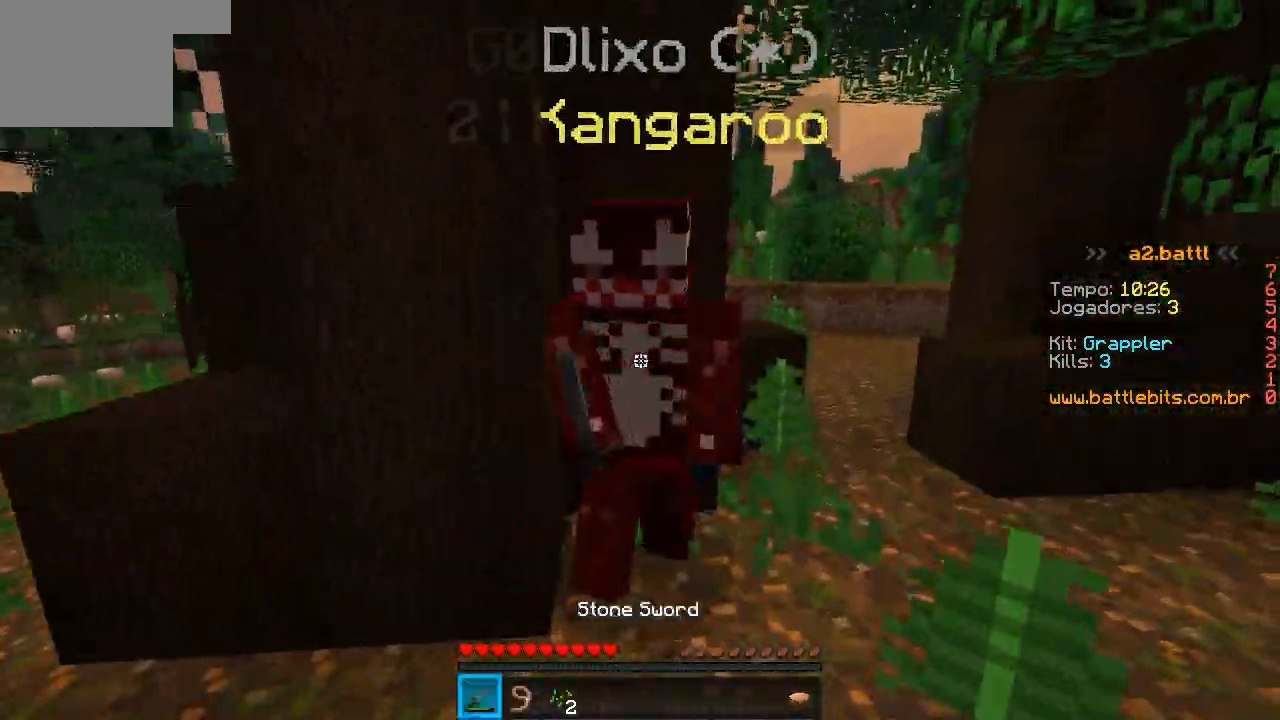
{"keys": ["d", "w"], "events": [[133, "d", "down"], [183, "w", "up"], [333, "w", "down"]]}
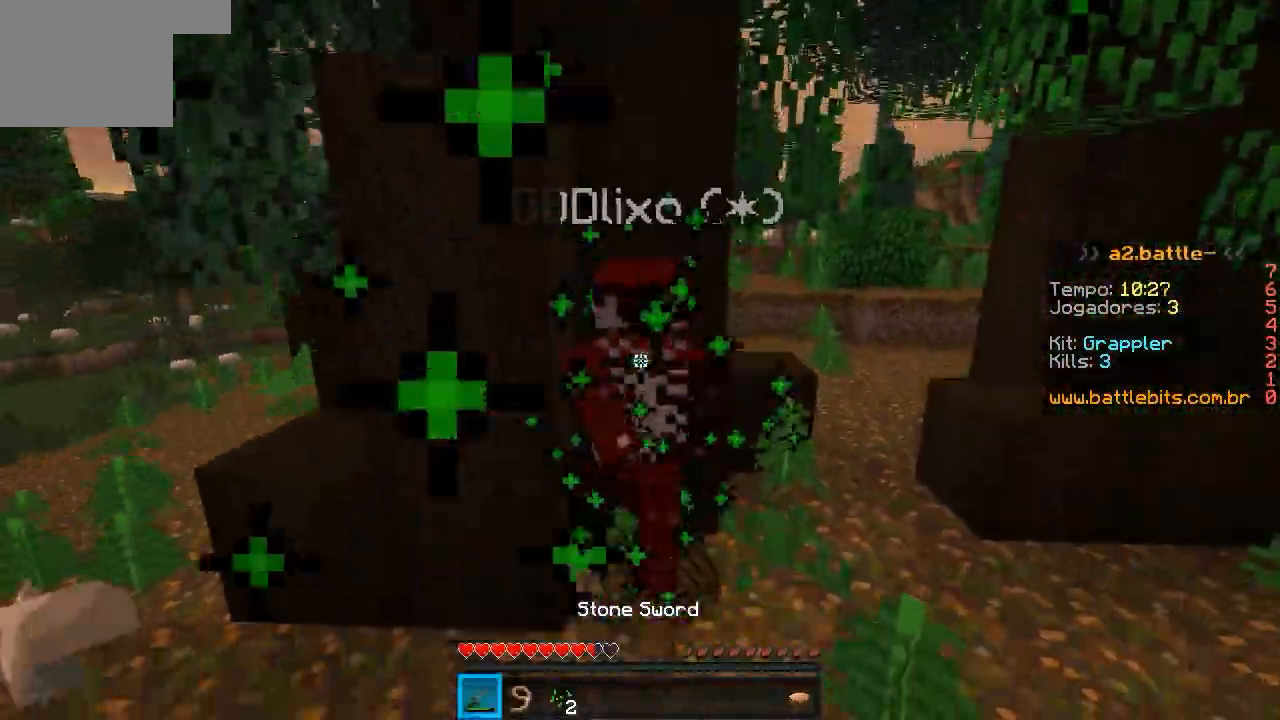
{"keys": ["a", "w"], "events": [[133, "d", "up"], [183, "a", "down"]]}
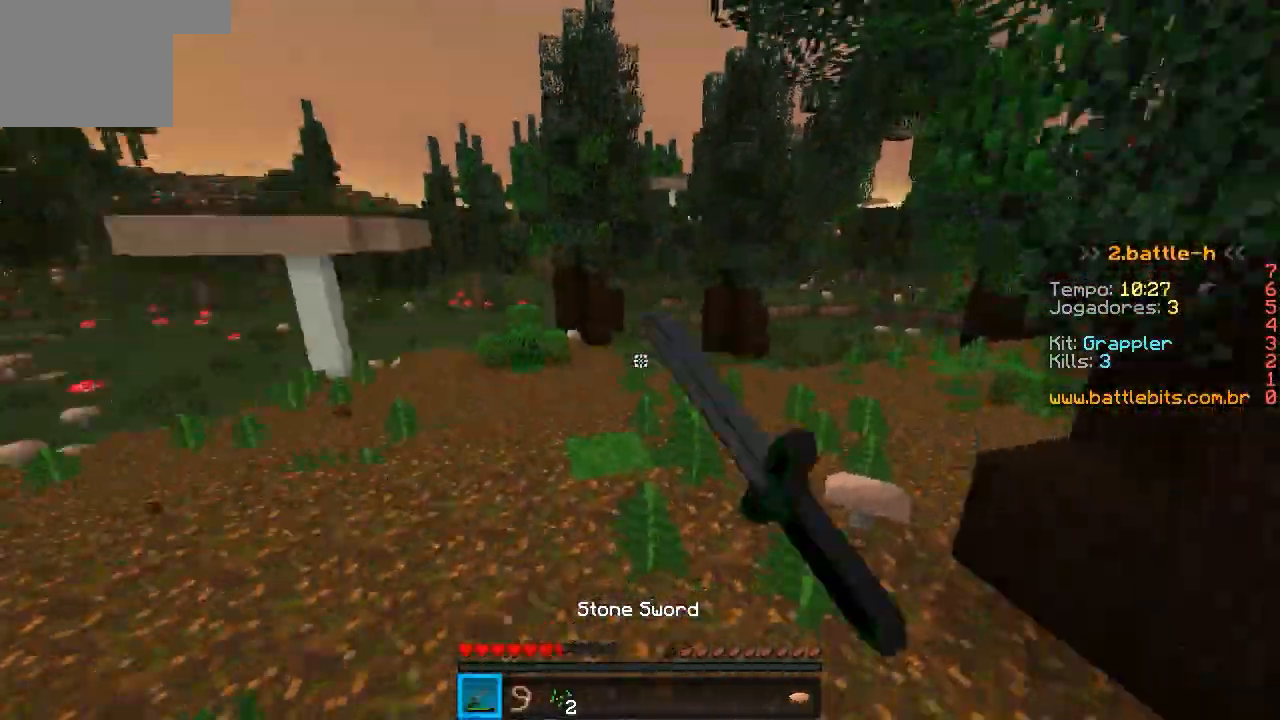
{"keys": ["w"], "events": [[83, "a", "up"]]}
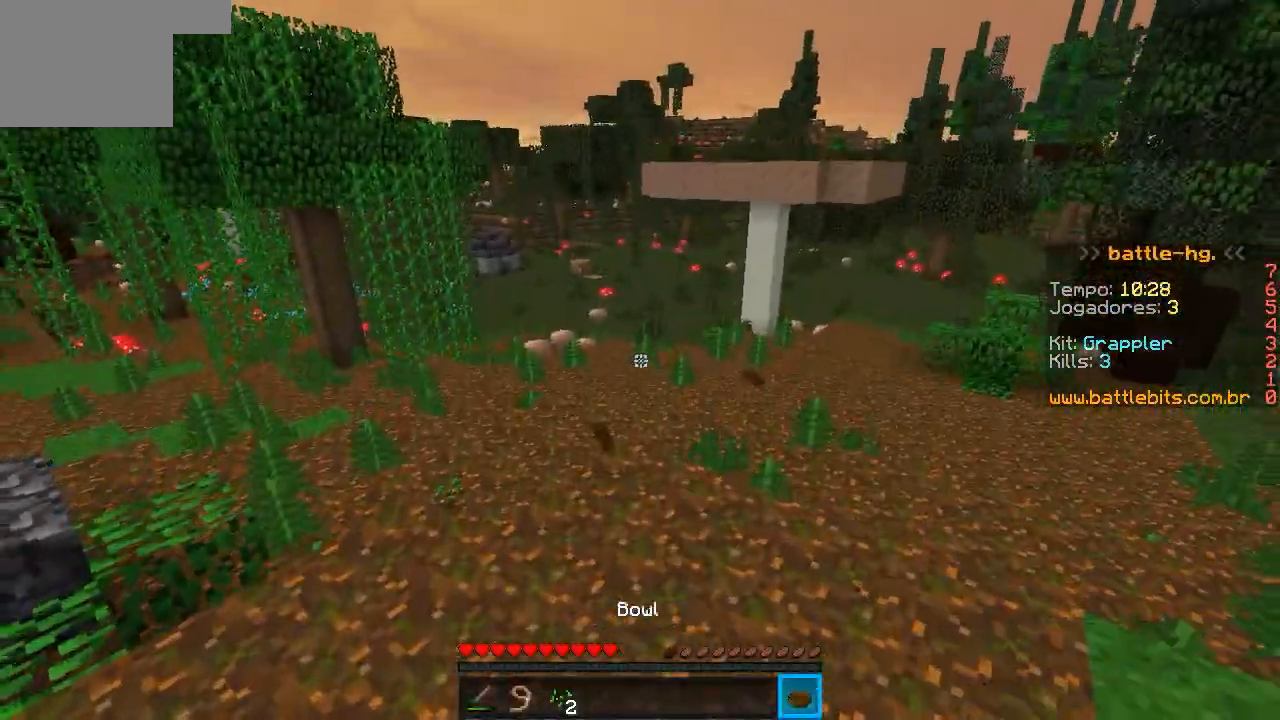
{"keys": ["w"], "events": []}
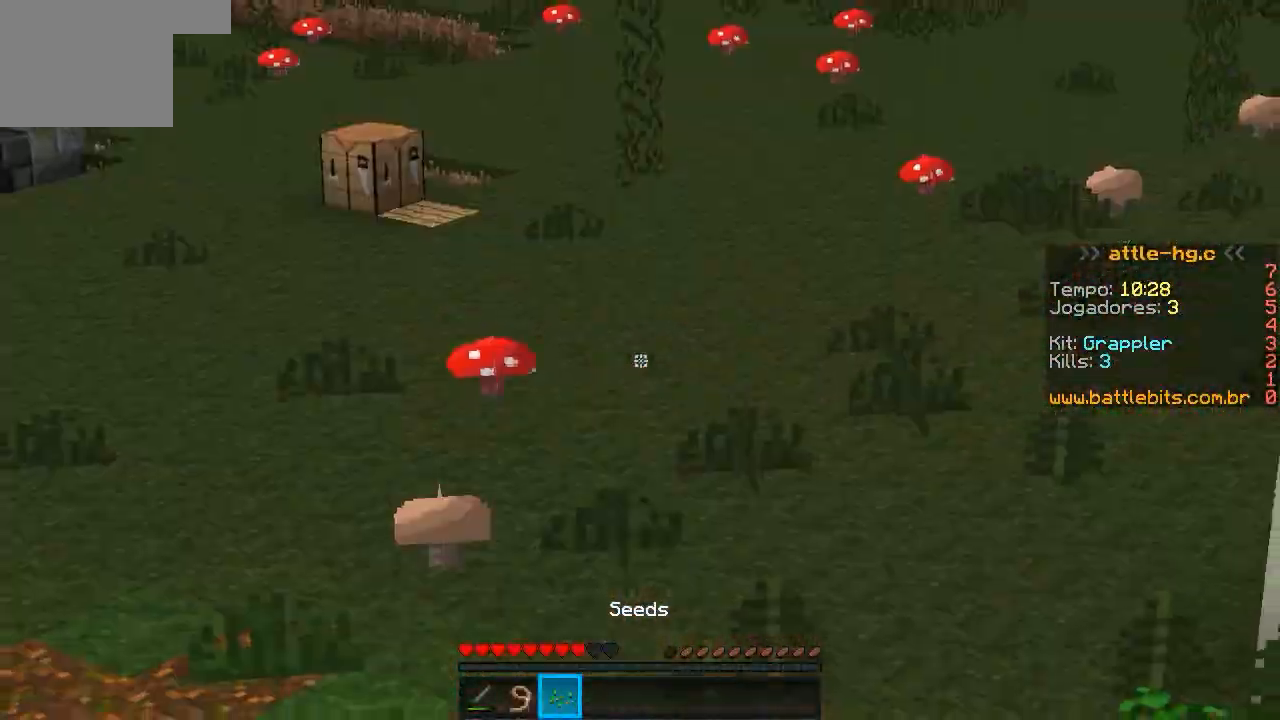
{"keys": ["w"], "events": []}
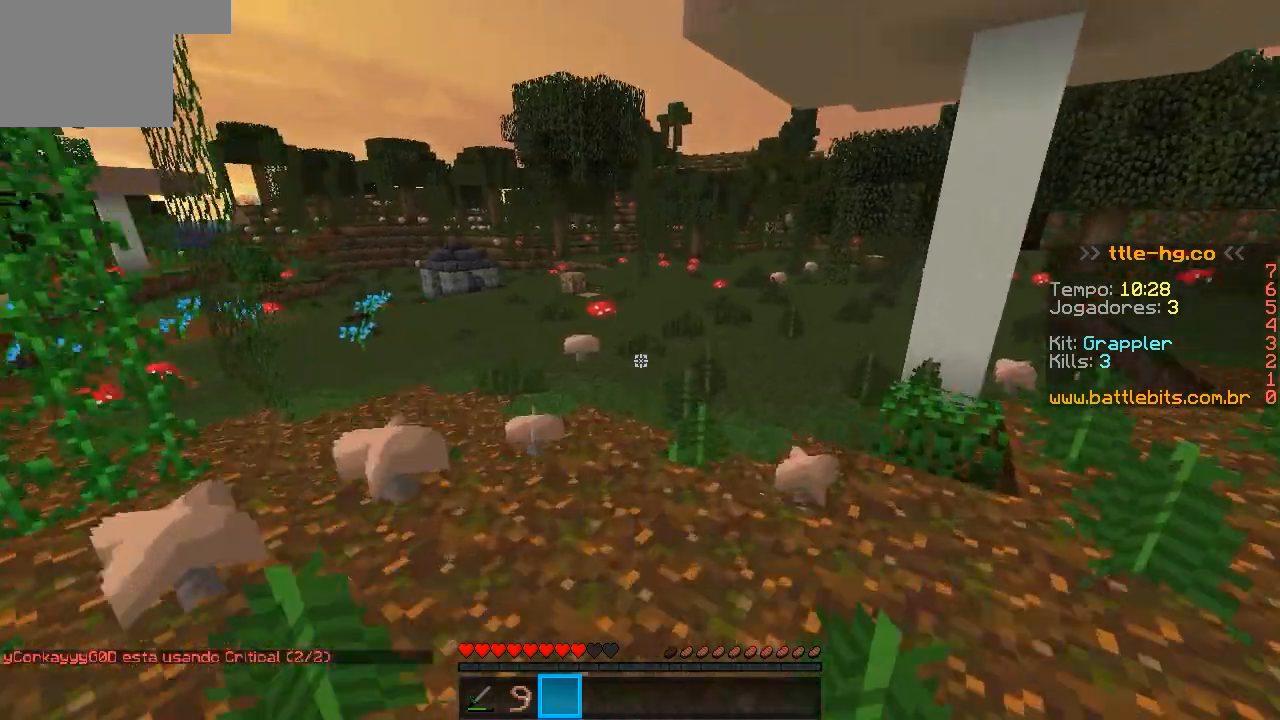
{"keys": ["w"], "events": []}
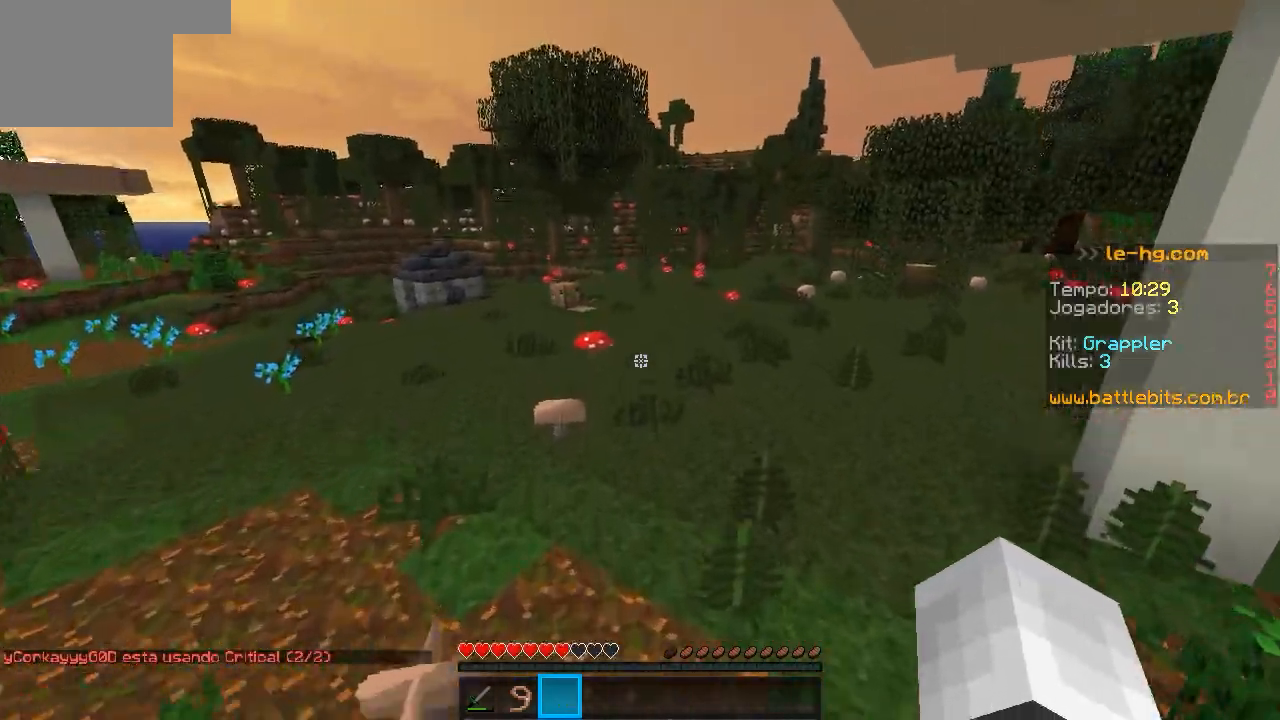
{"keys": ["w"], "events": []}
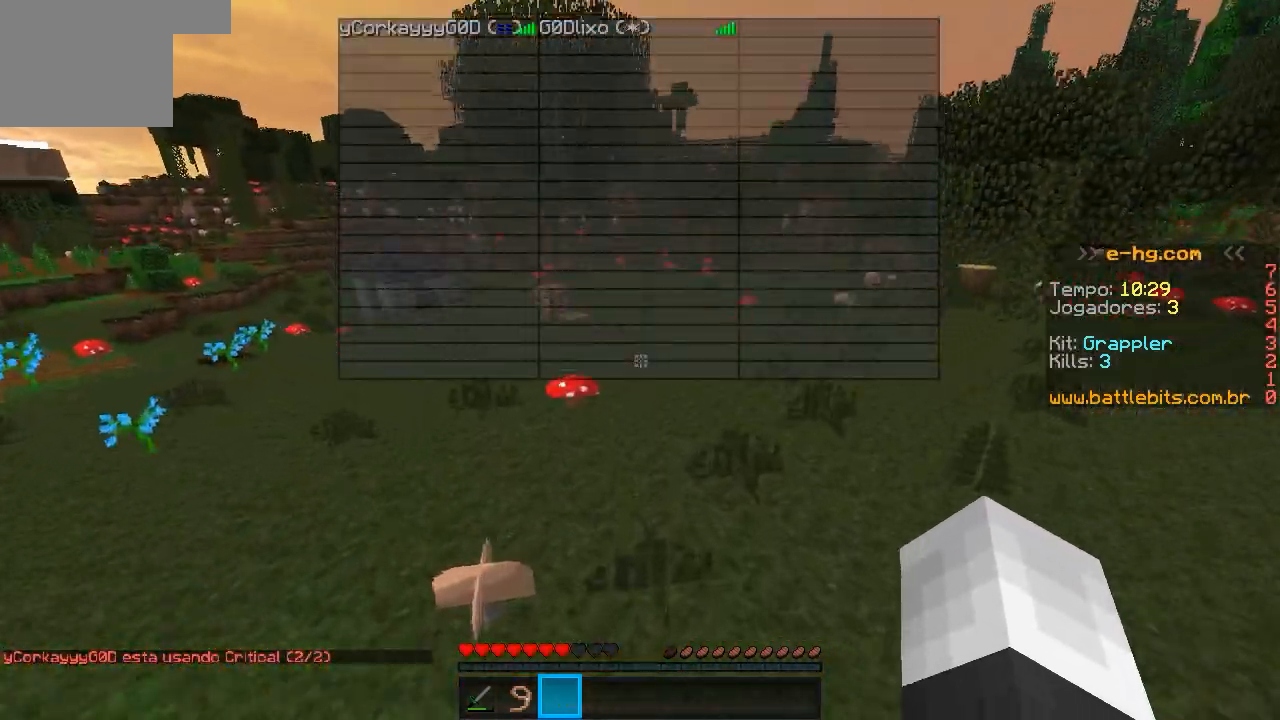
{"keys": ["w"], "events": []}
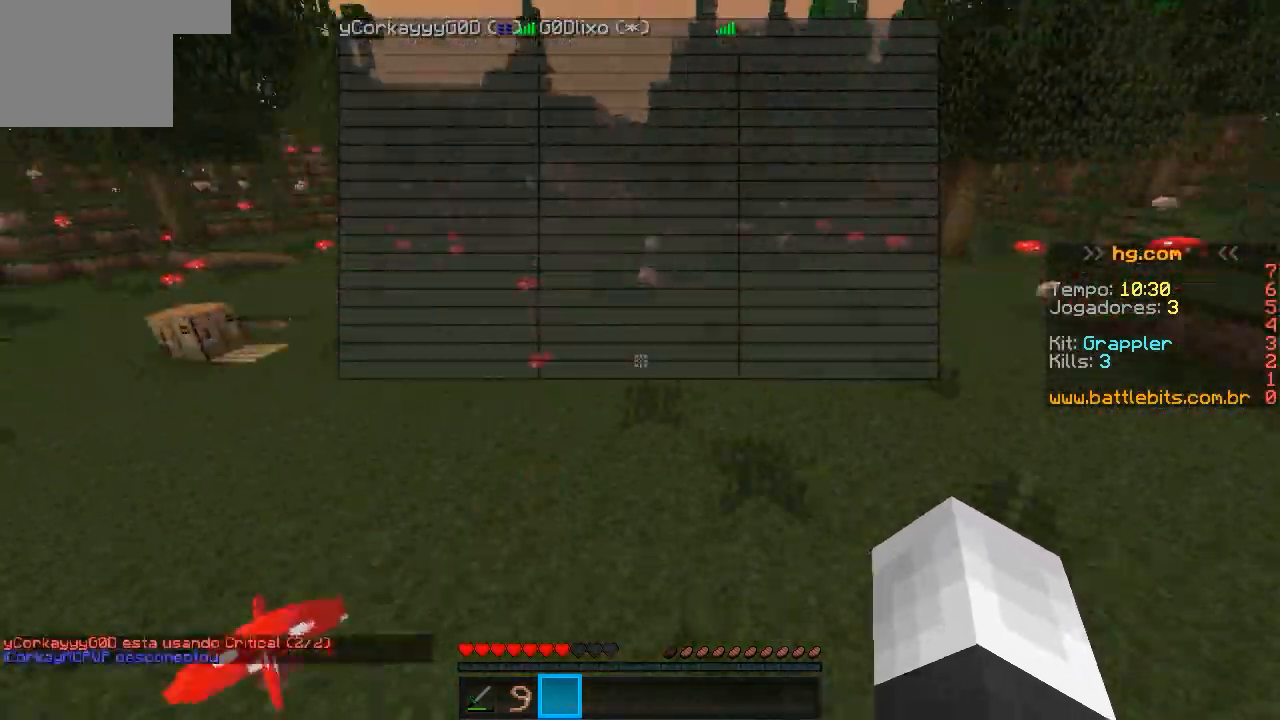
{"keys": ["w"], "events": []}